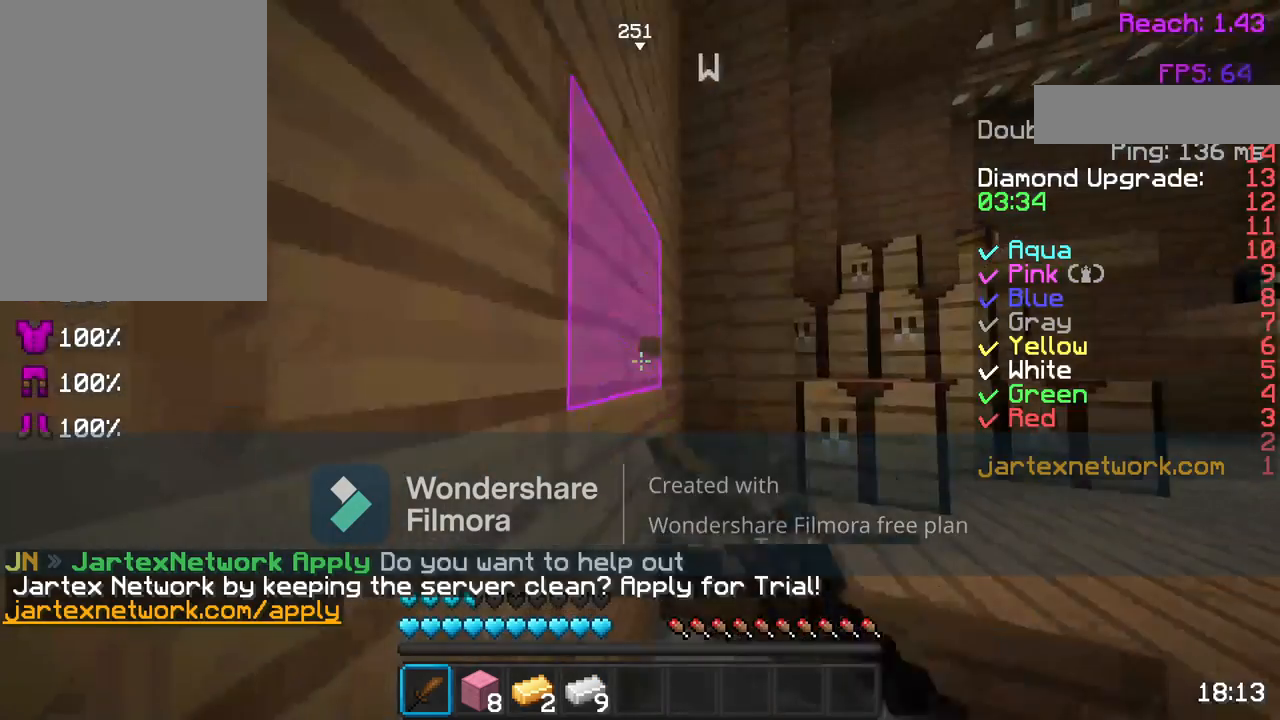
Gameplay with keyboard and mouse; each line is a JSON object with the keys and mouse buttons held at the frame after it. "events" lists presses ("down") and releases ("up") of "a", "d", "s", "space", "w", "mouse_left" and "mouse_right" between this image and that frame as [ms after this image, input, new state], when the widget could be followed in between. "mouse_left", "mouse_right" = the "left", "right" buttons of the "mouse" list. No other keys are recorded. Fast repeated clicks can show as one long hold. Not read: mouse_move.
{"keys": ["a"], "mouse": ["left"], "events": [[217, "a", "down"], [317, "a", "up"], [317, "d", "down"], [450, "a", "down"], [450, "d", "up"]]}
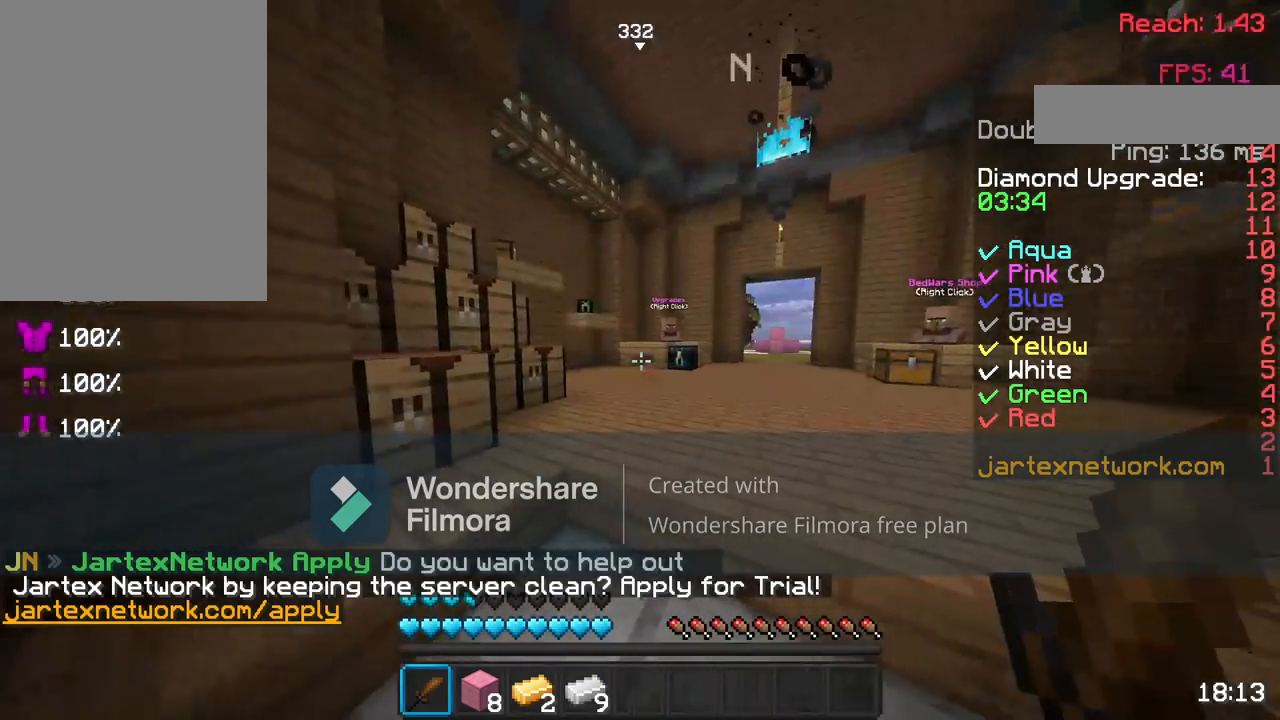
{"keys": [], "mouse": [], "events": [[133, "d", "down"], [150, "a", "up"], [150, "mouse_left", "up"], [317, "mouse_left", "down"], [367, "d", "up"], [400, "mouse_left", "up"]]}
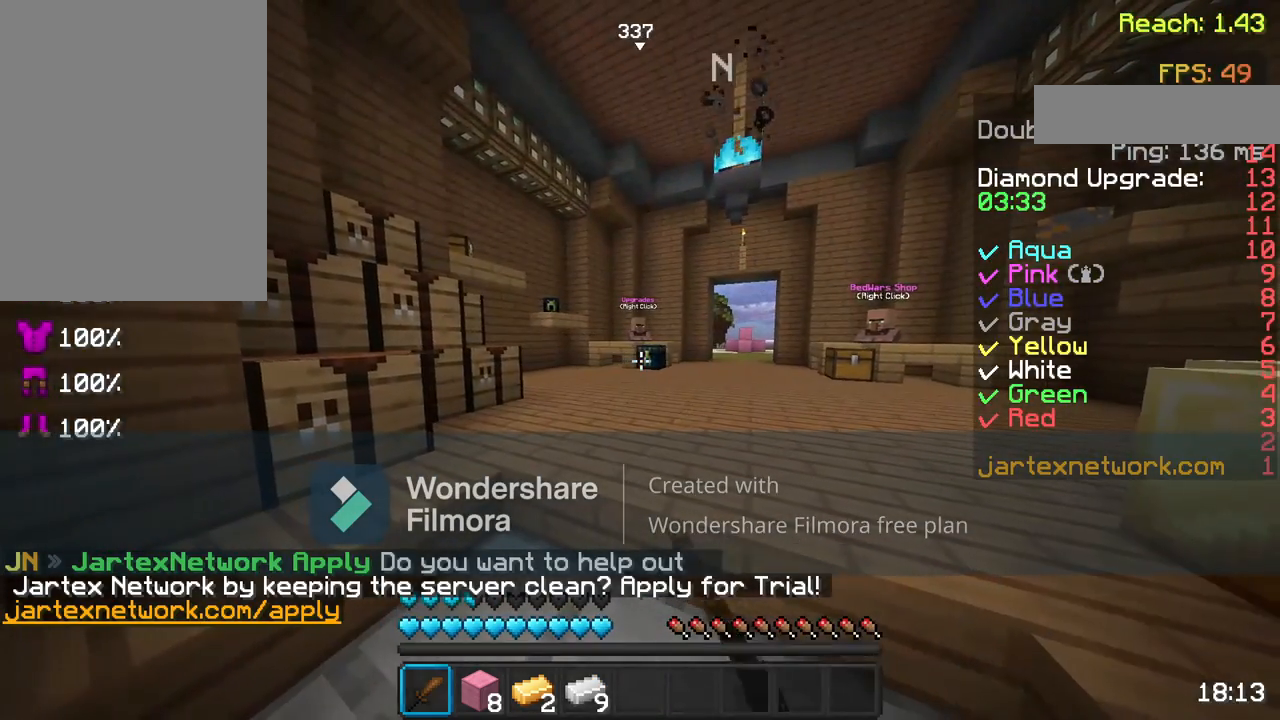
{"keys": ["d"], "mouse": [], "events": [[250, "a", "down"], [400, "a", "up"], [450, "d", "down"]]}
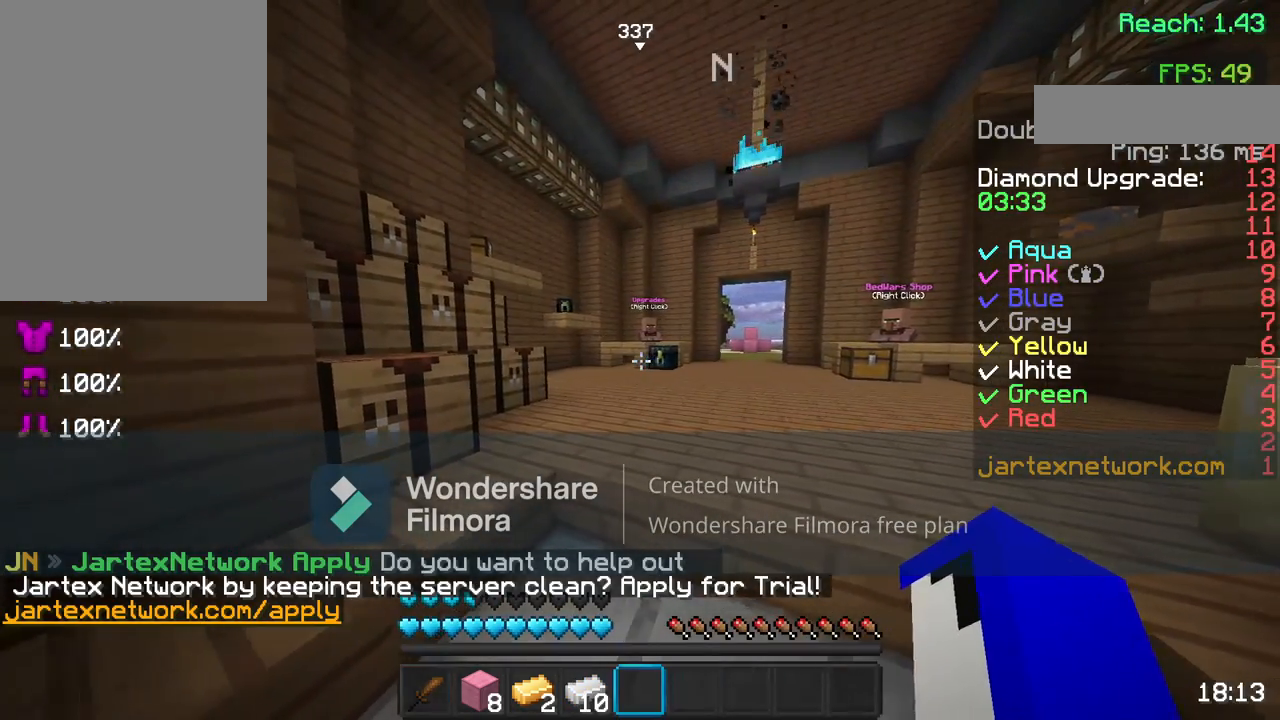
{"keys": [], "mouse": ["left"], "events": [[100, "d", "up"], [400, "mouse_left", "down"]]}
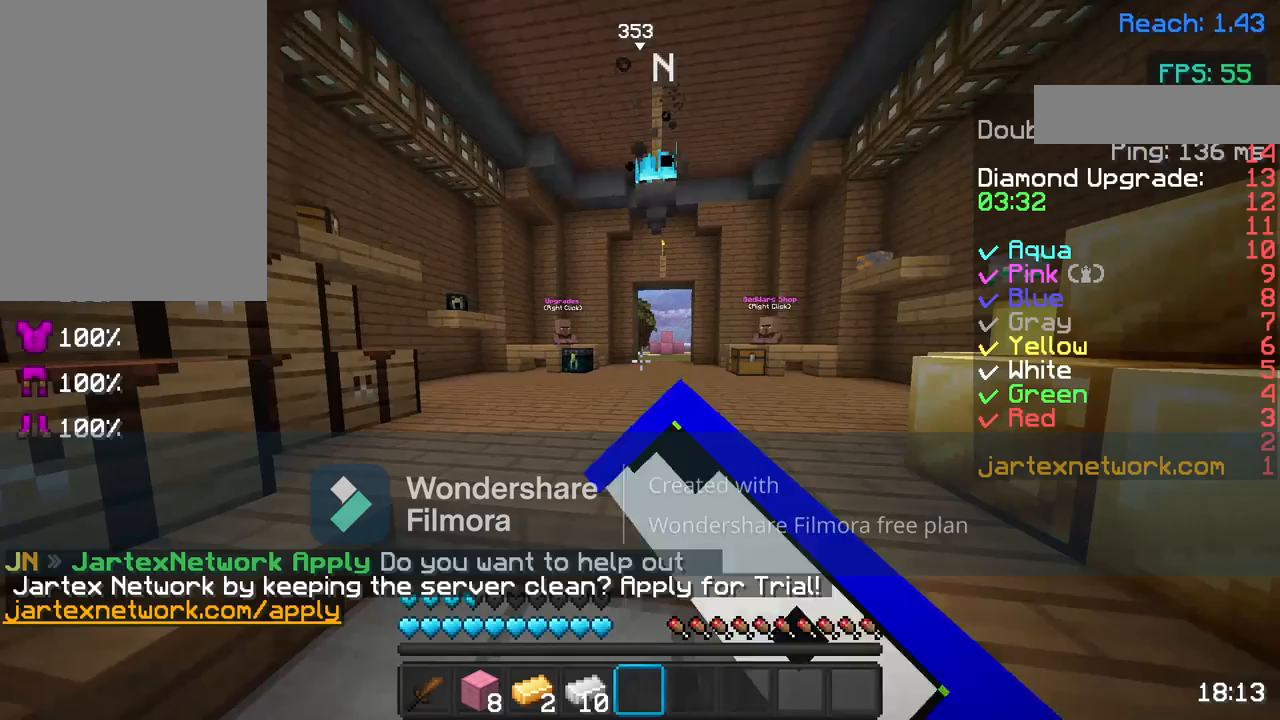
{"keys": ["a"], "mouse": [], "events": [[17, "mouse_left", "up"], [150, "mouse_left", "down"], [150, "s", "down"], [200, "mouse_left", "up"], [317, "s", "up"], [400, "a", "down"]]}
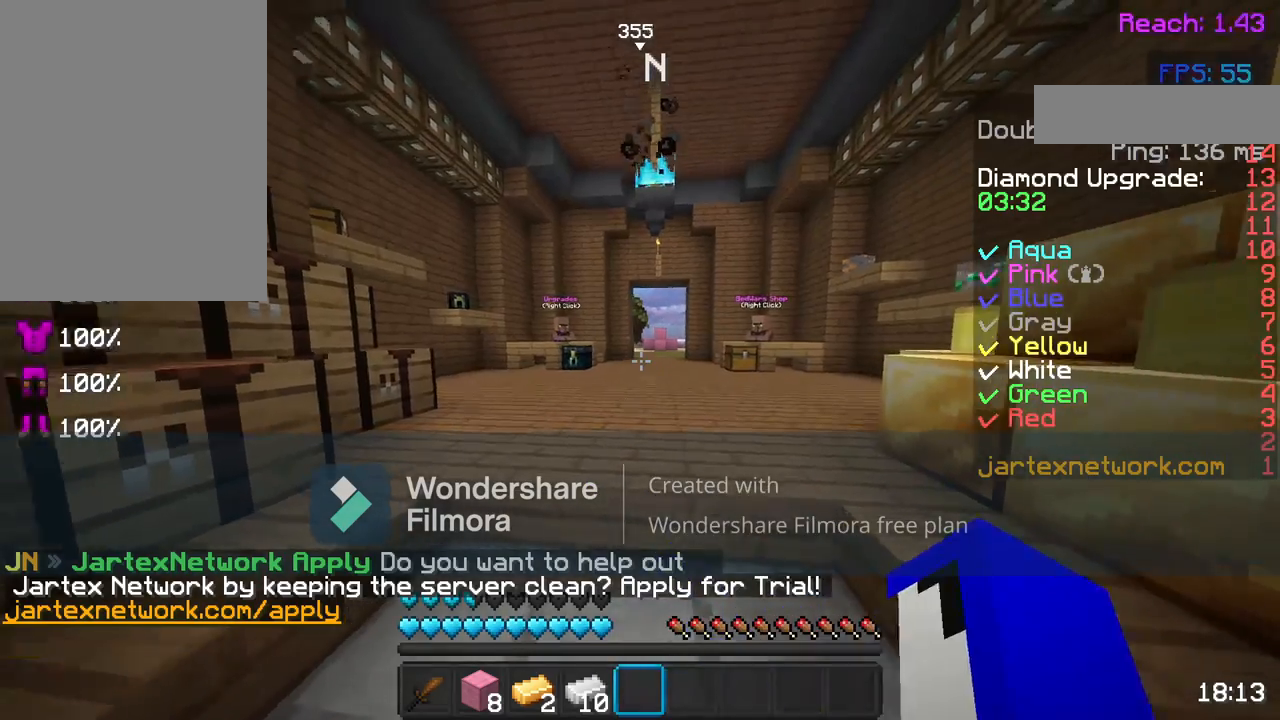
{"keys": [], "mouse": ["left"], "events": [[117, "a", "up"], [117, "mouse_left", "down"], [117, "s", "down"], [200, "mouse_left", "up"], [317, "mouse_left", "down"], [317, "s", "up"], [417, "mouse_left", "up"], [500, "mouse_left", "down"]]}
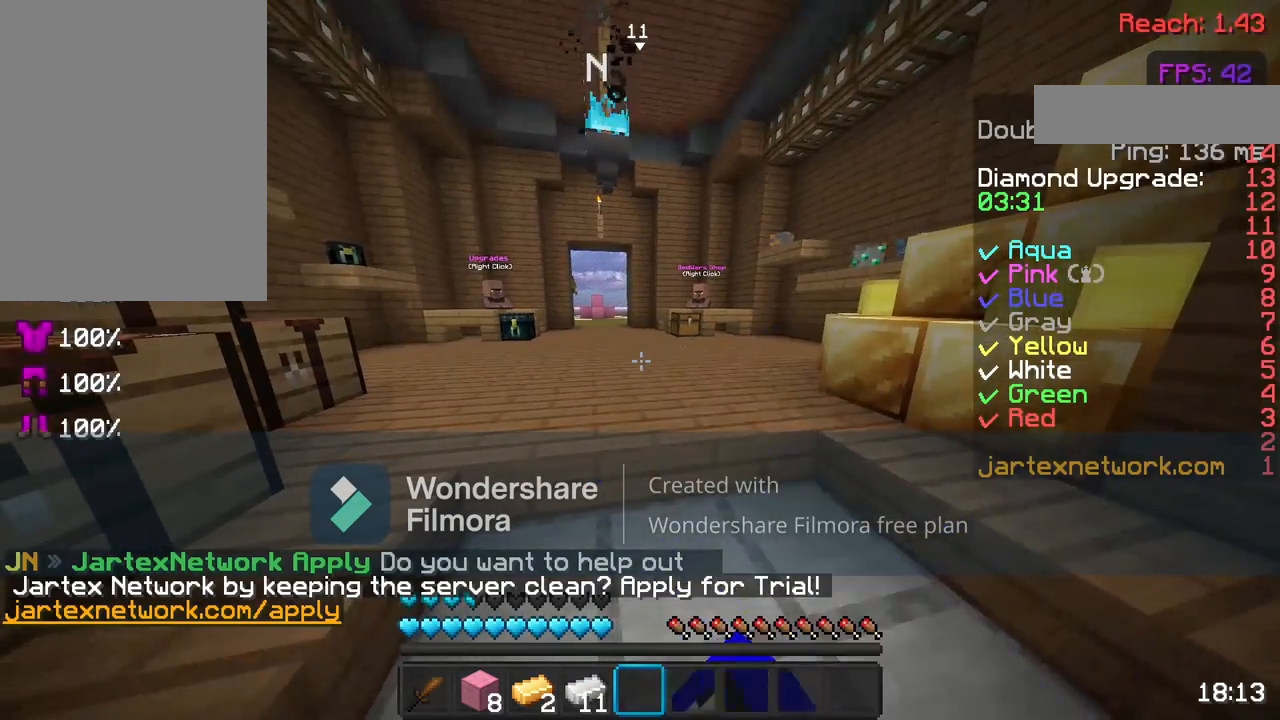
{"keys": [], "mouse": ["left"], "events": [[133, "mouse_left", "up"], [200, "mouse_left", "down"], [283, "mouse_left", "up"], [400, "mouse_left", "down"]]}
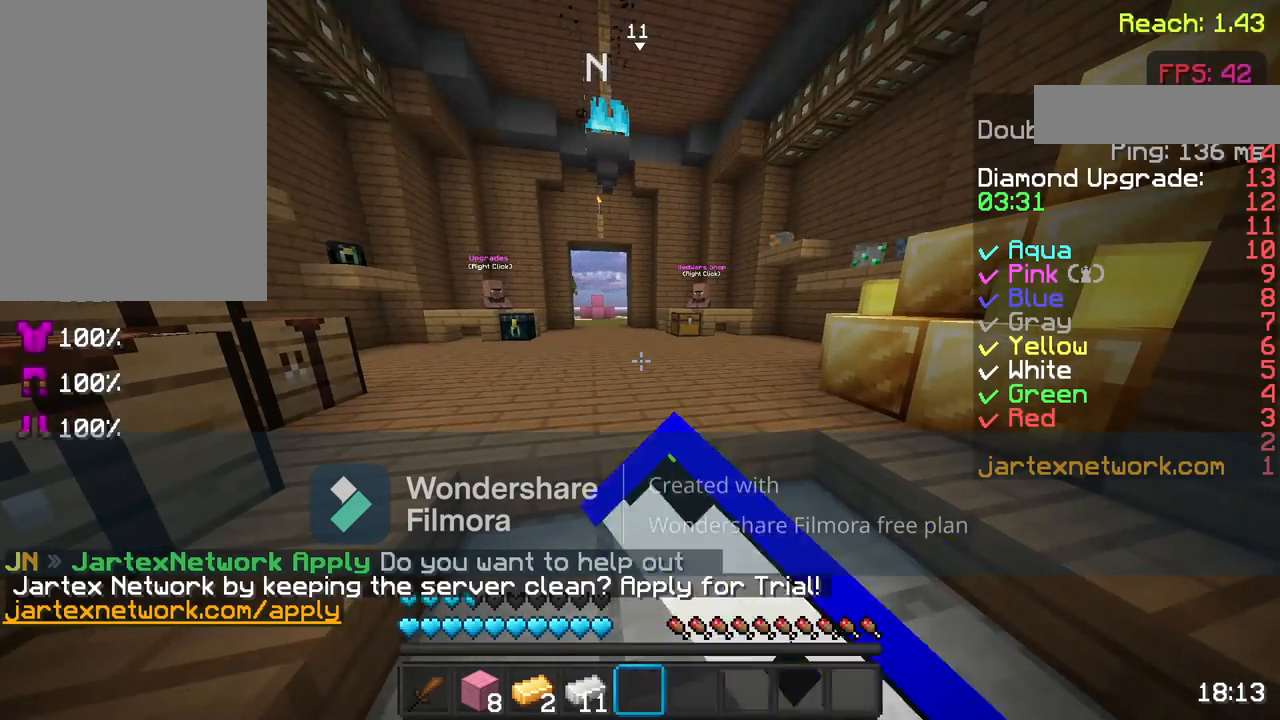
{"keys": [], "mouse": ["left"], "events": [[200, "mouse_left", "up"], [250, "mouse_left", "down"], [350, "mouse_left", "up"], [467, "mouse_left", "down"]]}
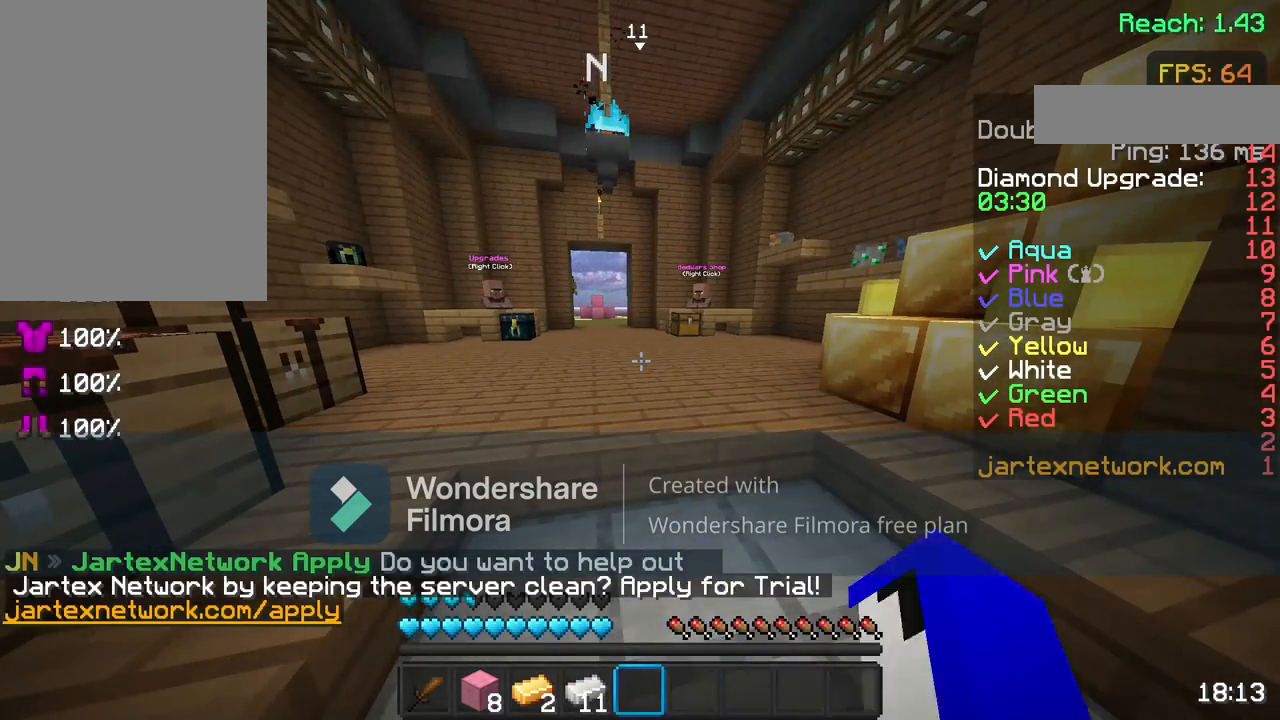
{"keys": ["space", "w"], "mouse": [], "events": [[17, "w", "down"], [117, "mouse_left", "up"], [167, "w", "up"], [250, "mouse_left", "down"], [250, "w", "down"], [367, "mouse_left", "up"], [500, "space", "down"]]}
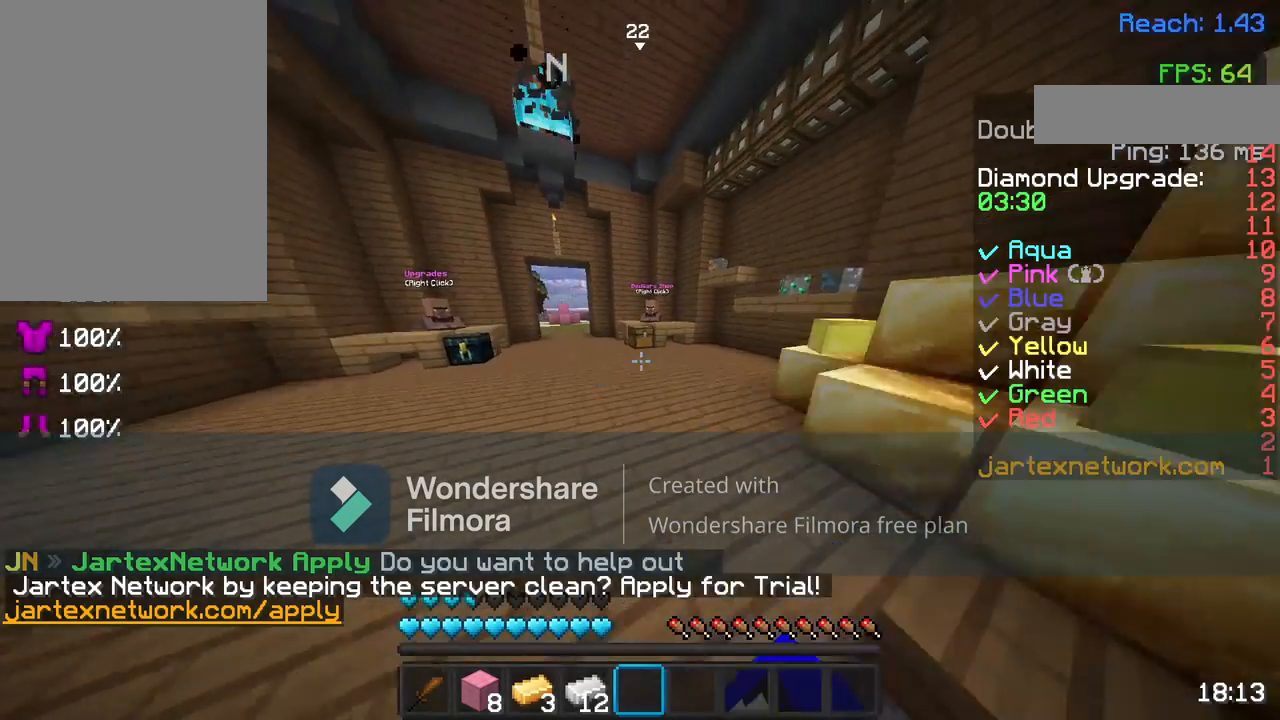
{"keys": ["w"], "mouse": [], "events": [[100, "mouse_left", "down"], [150, "mouse_left", "up"], [317, "space", "up"]]}
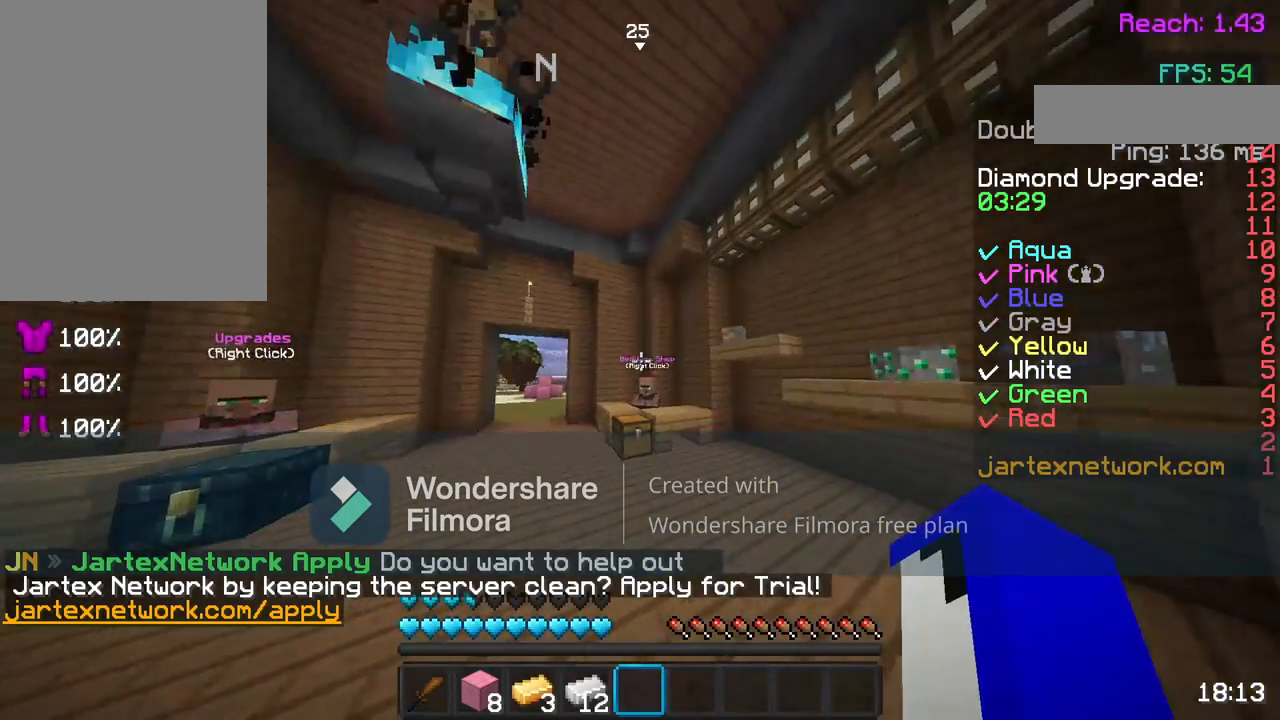
{"keys": ["w"], "mouse": [], "events": []}